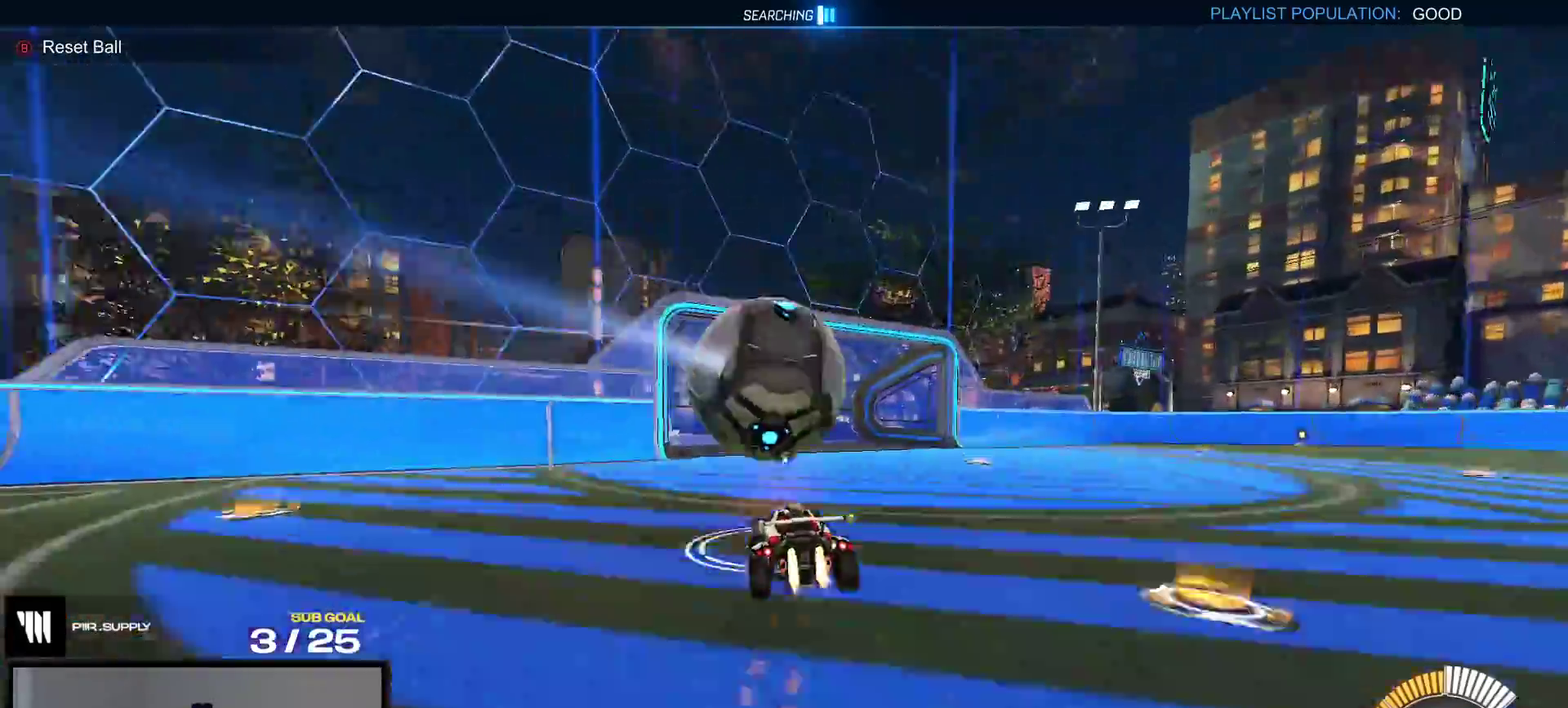
Gameplay with a controller (Xbox layout); each line is a JSON object with the inputs held at the frame after it. "events" lists button and stick changes between this image and that frame as [ms after this image, input, new state], when the widget could be followed in between. This overlay highlights the sticks when they move; stick clicks (L3 R3) are not distinguishable. This document gives stick clicks only as held states, not as events. Not read: L3 left_stick.
{"buttons": [], "right_stick": "center", "events": [[17, "L1", "up"], [67, "L1", "down"], [83, "A", "down"], [250, "A", "up"], [250, "L1", "up"], [333, "R1", "up"]]}
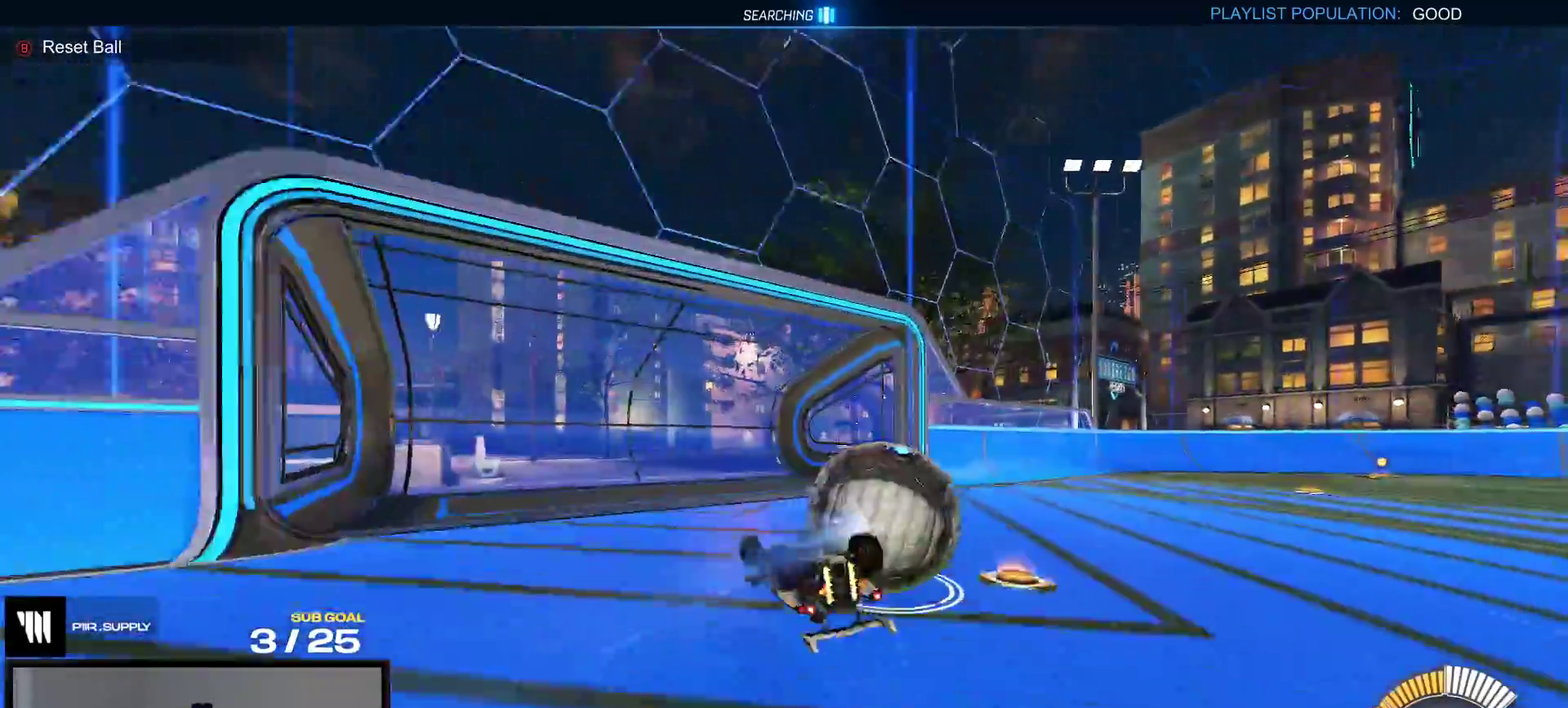
{"buttons": ["R1"], "right_stick": "center", "events": [[50, "Y", "down"], [133, "Y", "up"], [400, "R1", "down"]]}
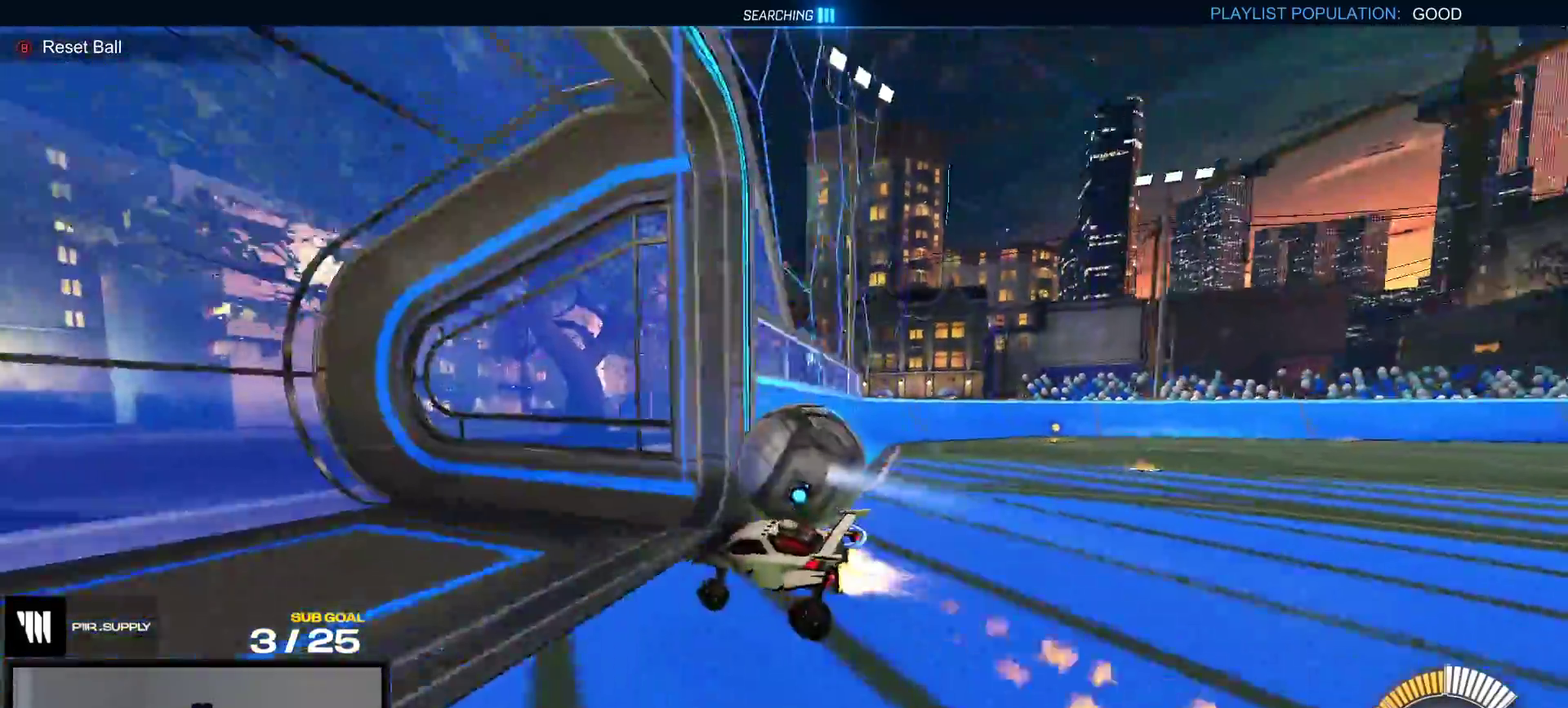
{"buttons": ["R1", "R2"], "right_stick": "center", "events": [[167, "Y", "down"], [233, "Y", "up"], [317, "Y", "down"], [400, "Y", "up"], [450, "R2", "down"]]}
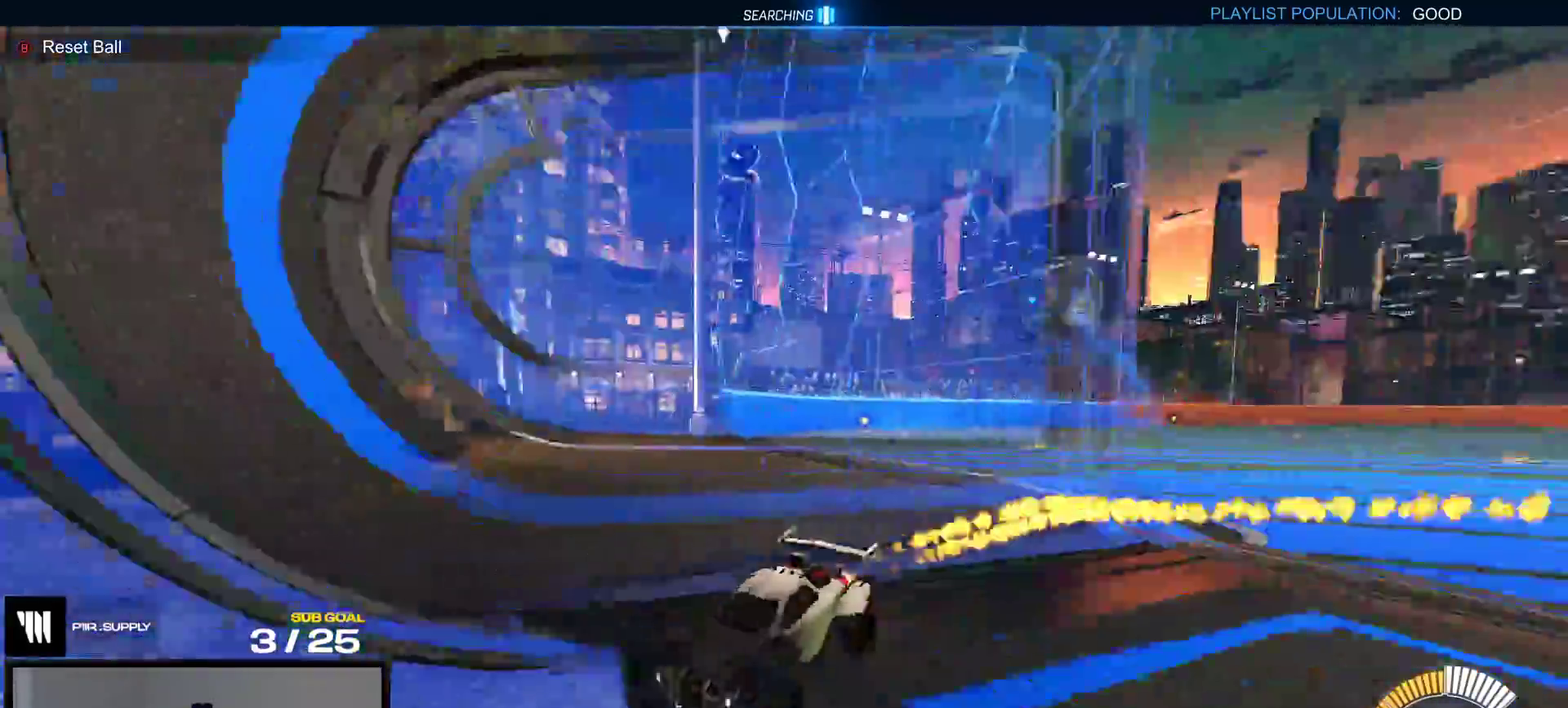
{"buttons": [], "right_stick": "center", "events": [[117, "R2", "up"], [483, "R1", "up"]]}
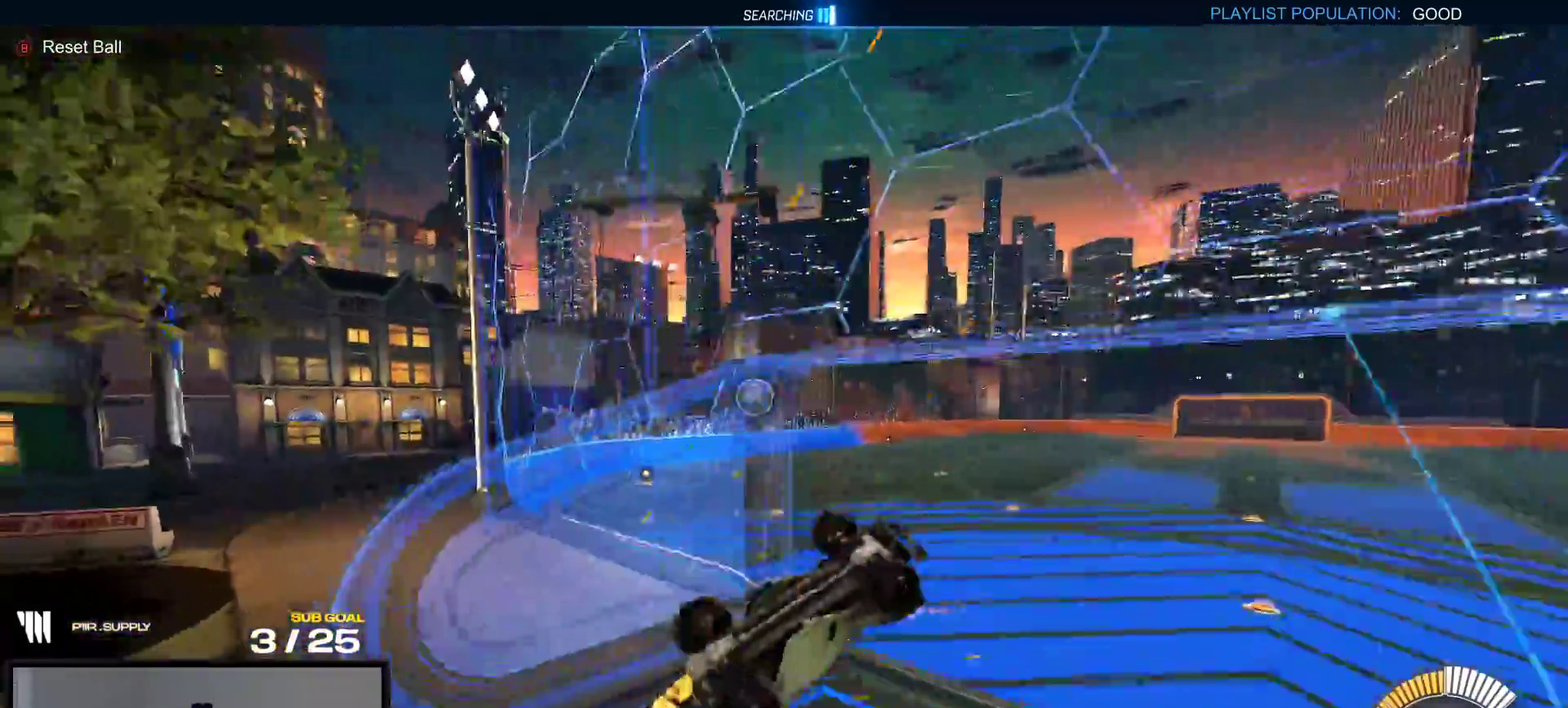
{"buttons": ["R1"], "right_stick": "center", "events": [[33, "A", "down"], [183, "R1", "down"], [217, "A", "up"], [383, "Y", "down"], [433, "Y", "up"]]}
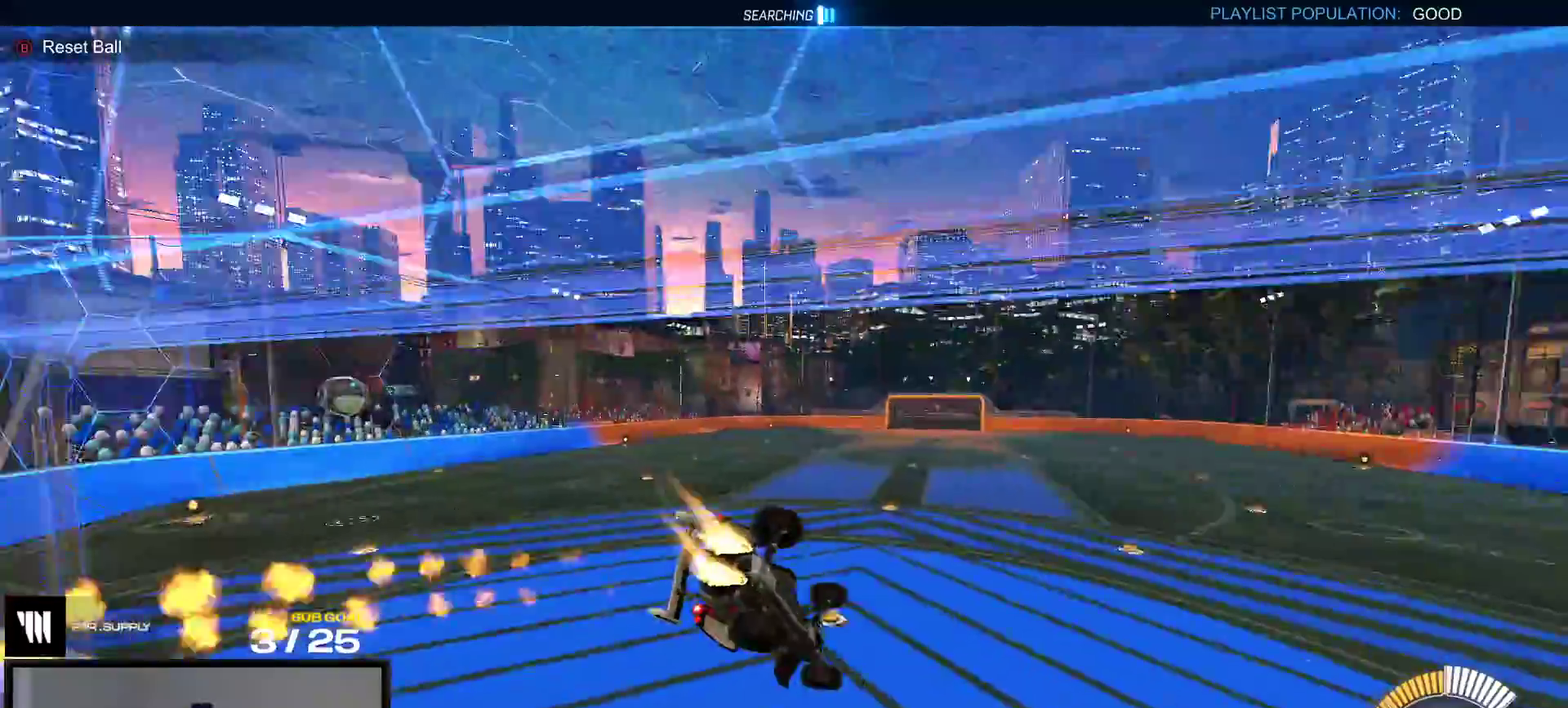
{"buttons": [], "right_stick": "center", "events": [[83, "Y", "down"], [200, "Y", "up"], [383, "R1", "up"]]}
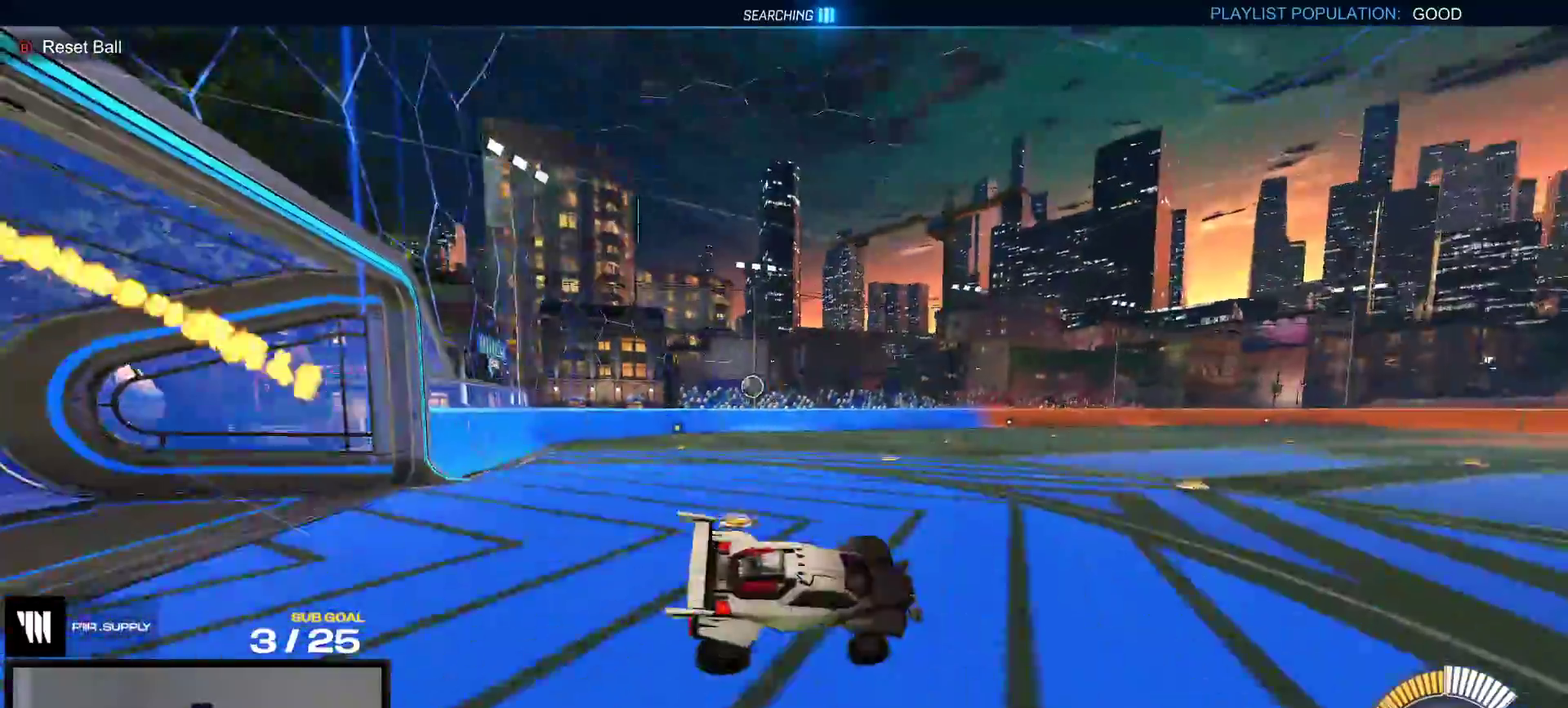
{"buttons": [], "right_stick": "center", "events": [[50, "A", "down"], [117, "A", "up"], [267, "DPAD_DOWN", "down"], [350, "DPAD_DOWN", "up"]]}
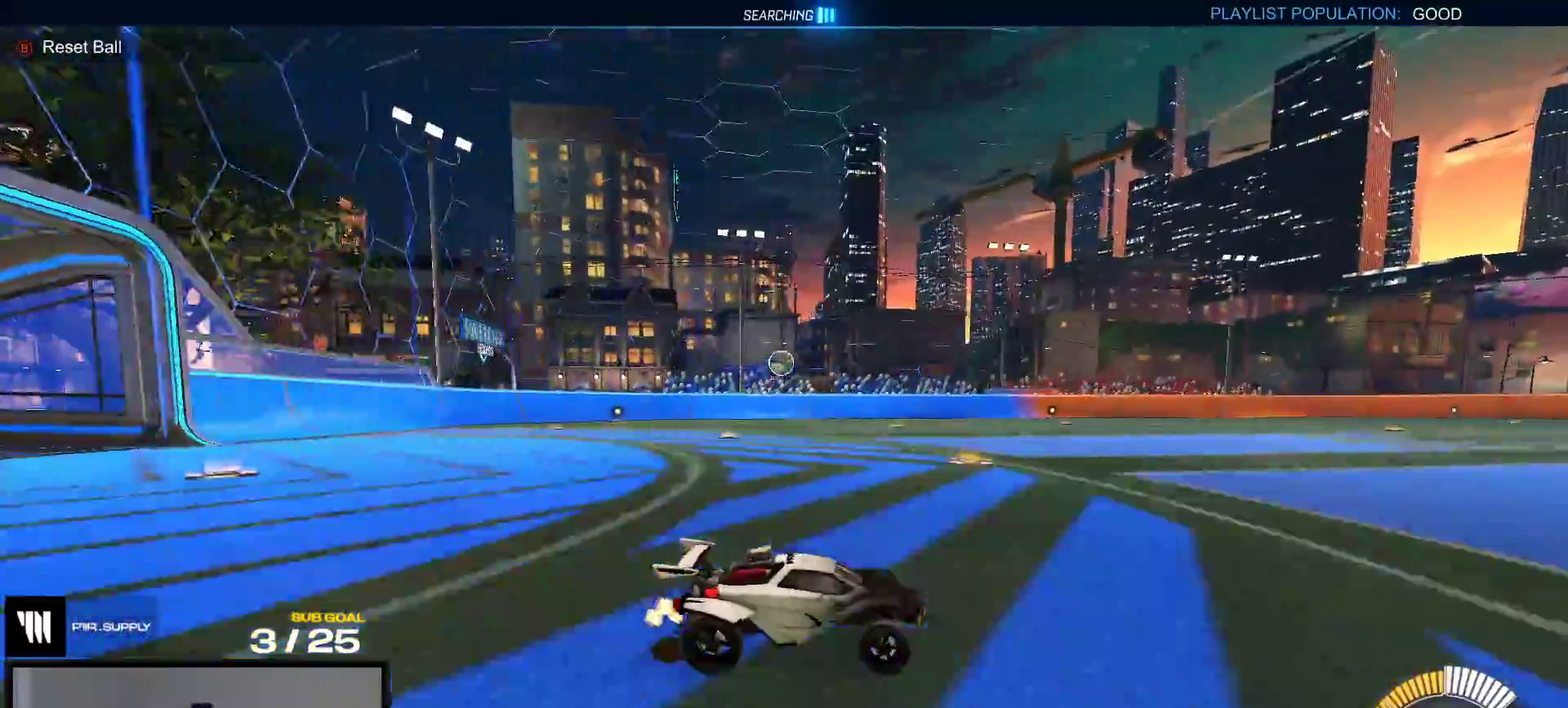
{"buttons": [], "right_stick": "center", "events": [[183, "A", "down"], [417, "A", "up"]]}
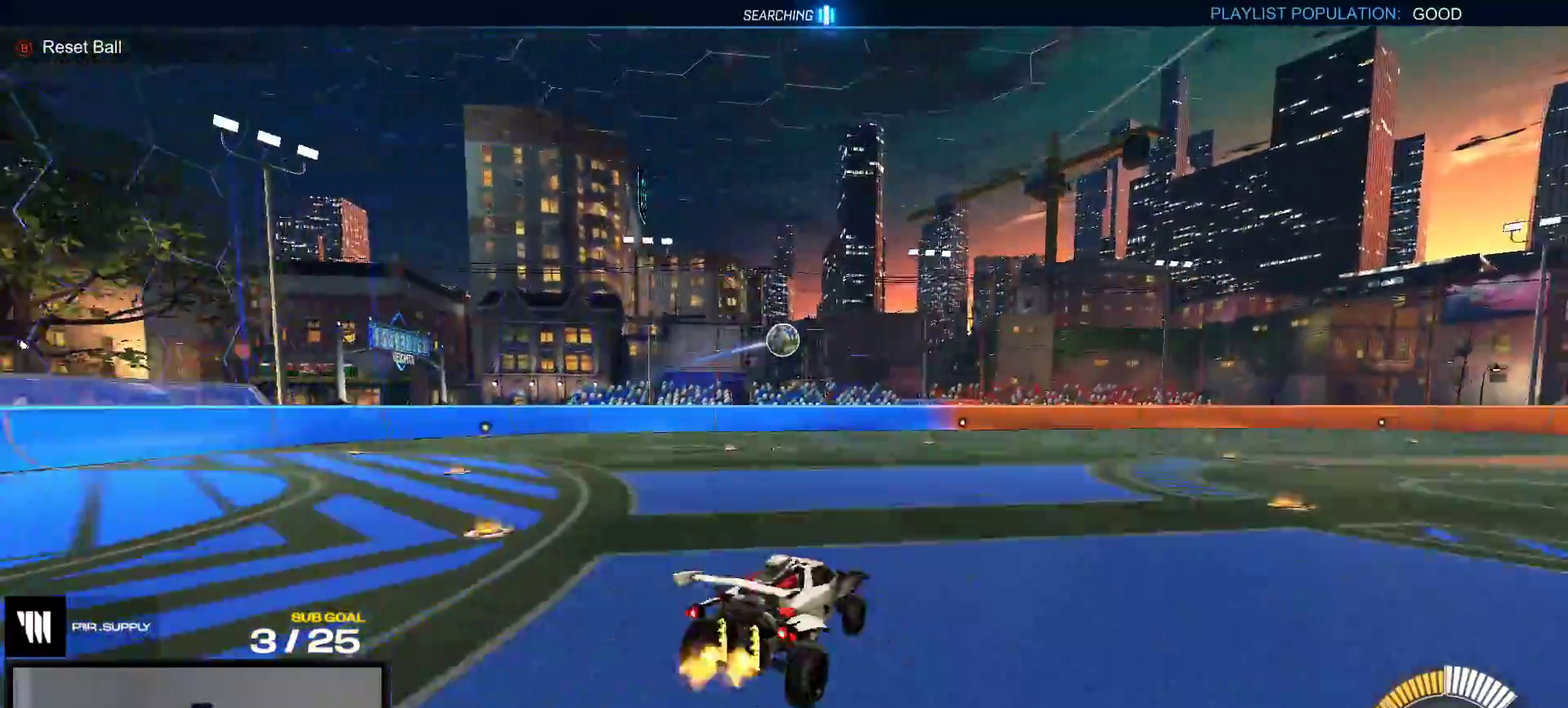
{"buttons": ["R1"], "right_stick": "center", "events": [[17, "R1", "down"]]}
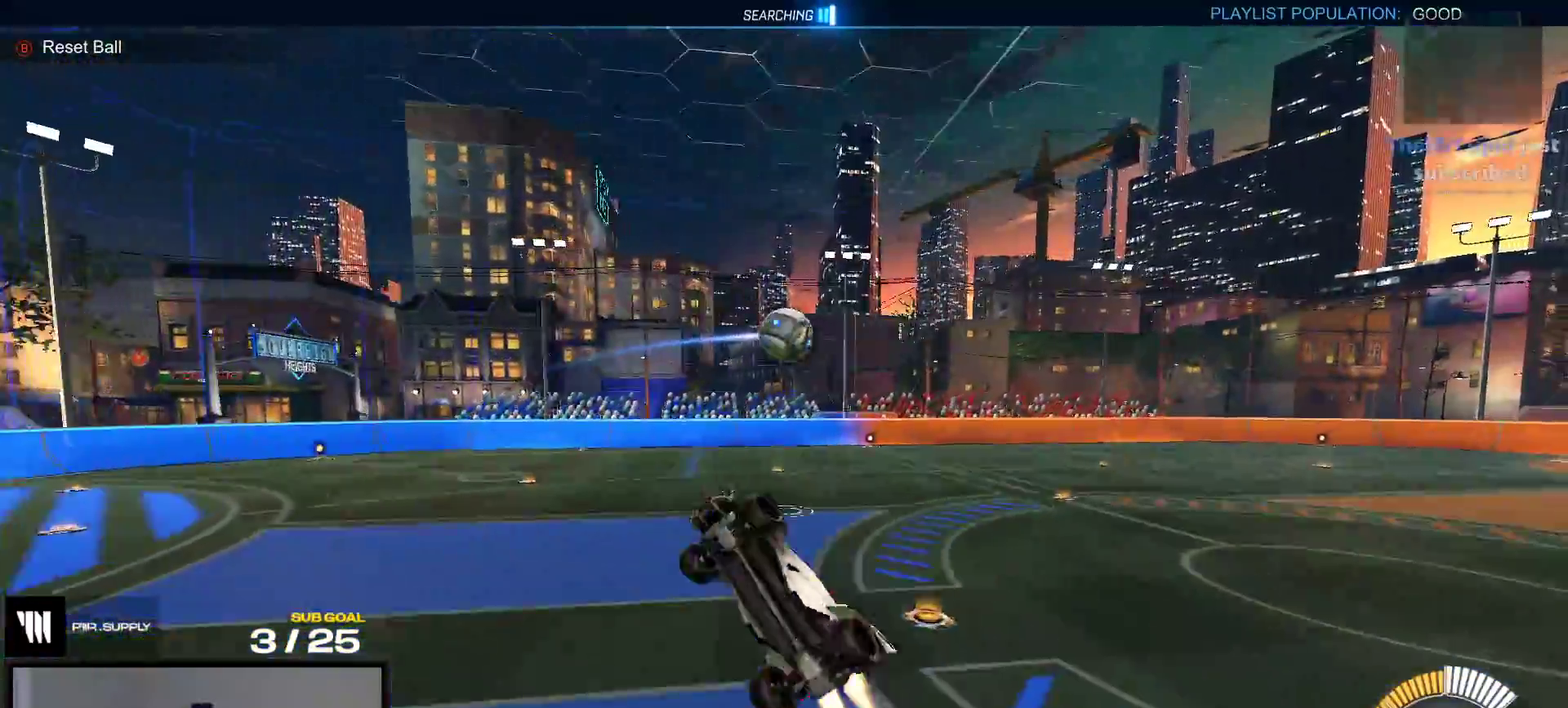
{"buttons": ["A", "L1", "R1"], "right_stick": "center", "events": [[83, "R1", "up"], [283, "Y", "down"], [367, "Y", "up"], [433, "L1", "down"], [483, "R1", "down"], [500, "A", "down"]]}
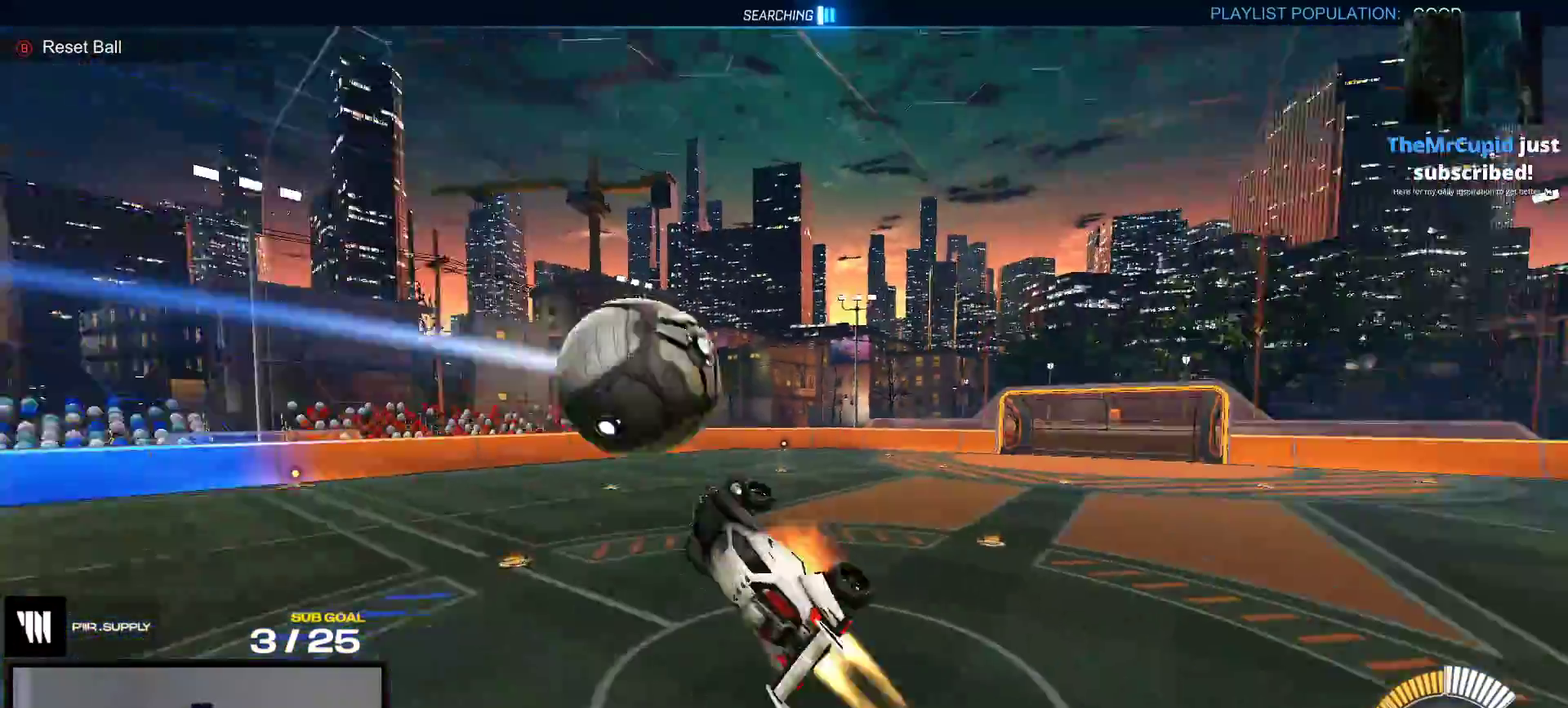
{"buttons": [], "right_stick": "center", "events": [[83, "L1", "up"], [100, "A", "up"], [500, "R1", "up"]]}
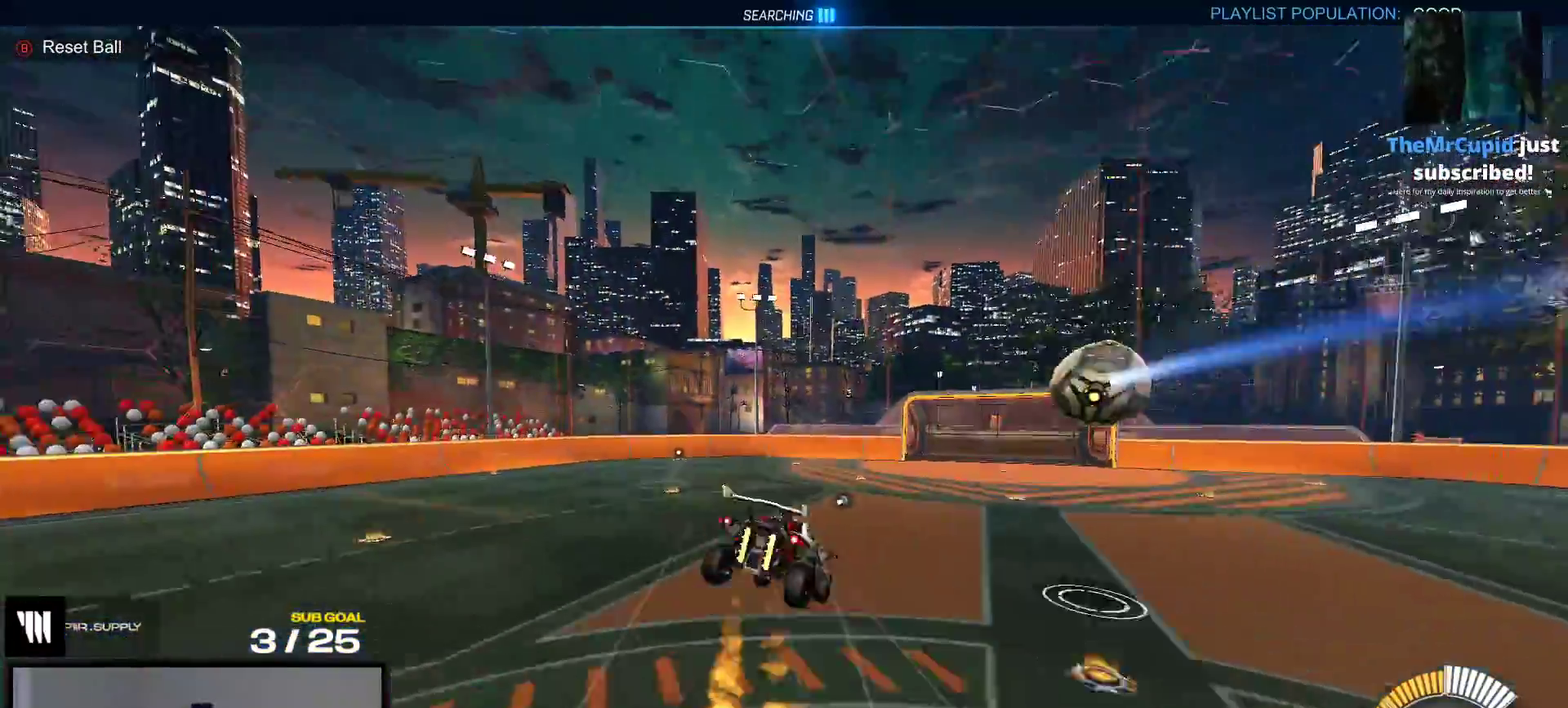
{"buttons": ["L1"], "right_stick": "center", "events": [[400, "DPAD_UP", "down"], [483, "L1", "down"], [500, "DPAD_UP", "up"]]}
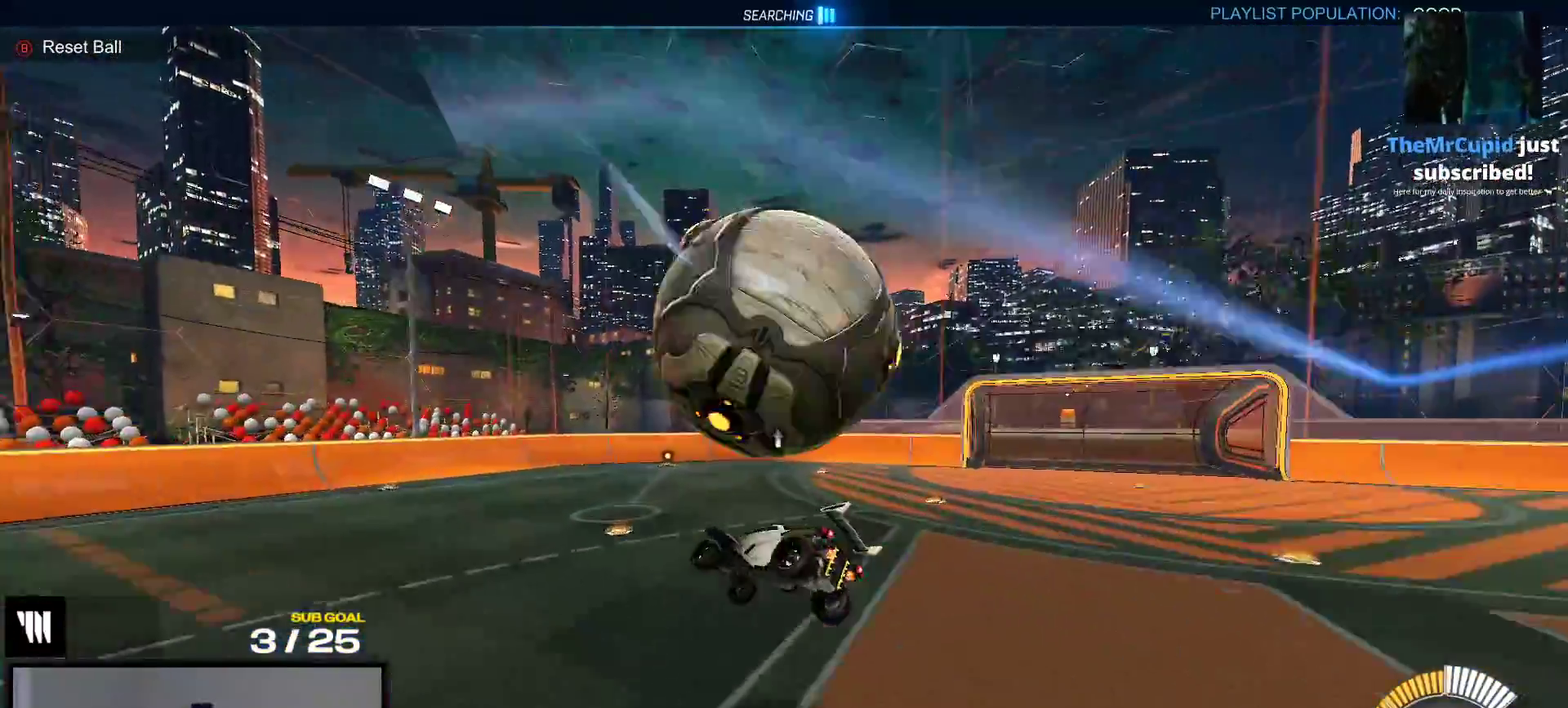
{"buttons": ["X"], "right_stick": "center", "events": [[117, "L1", "up"], [250, "Y", "down"], [283, "X", "down"], [383, "Y", "up"]]}
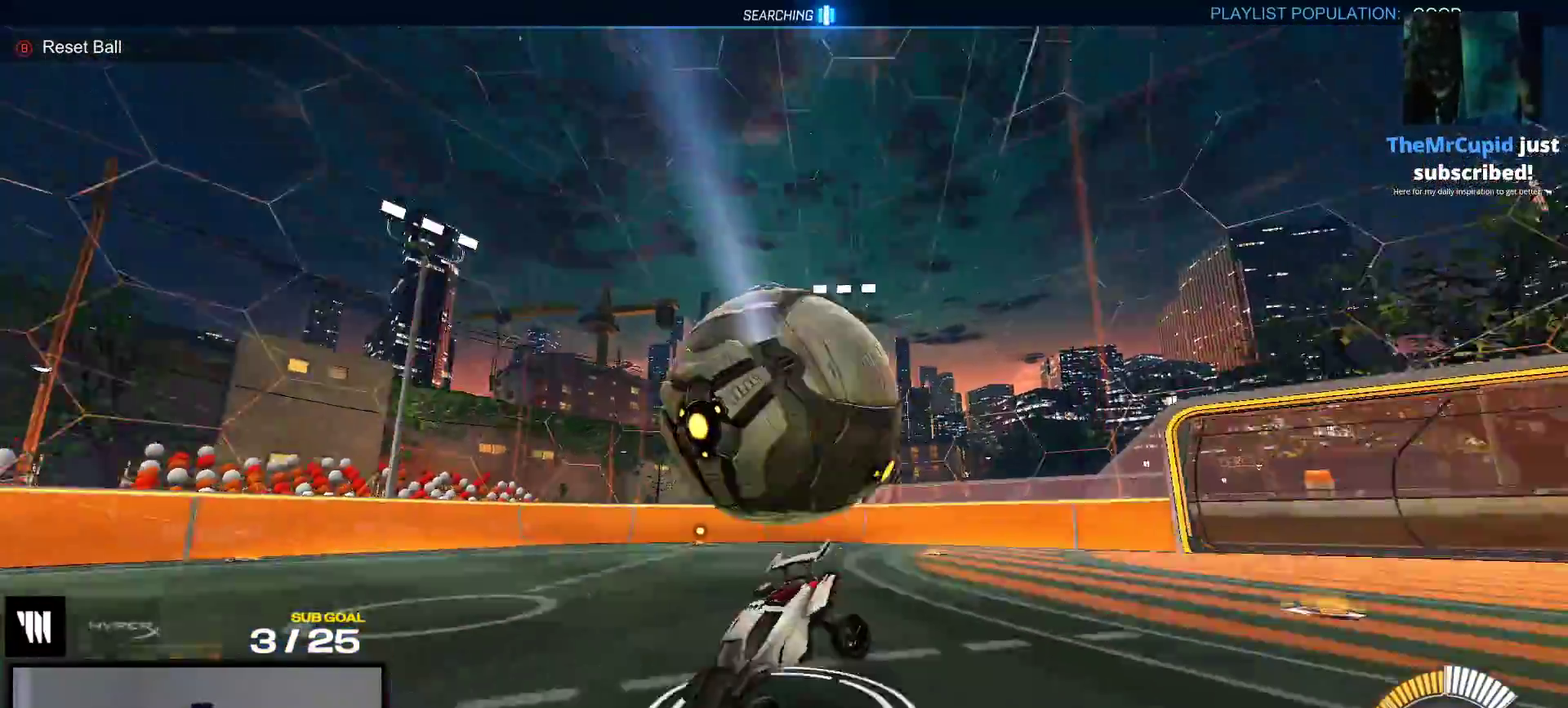
{"buttons": ["A", "L2"], "right_stick": "center", "events": [[83, "L2", "down"], [83, "X", "up"], [233, "A", "down"], [433, "A", "up"], [483, "A", "down"]]}
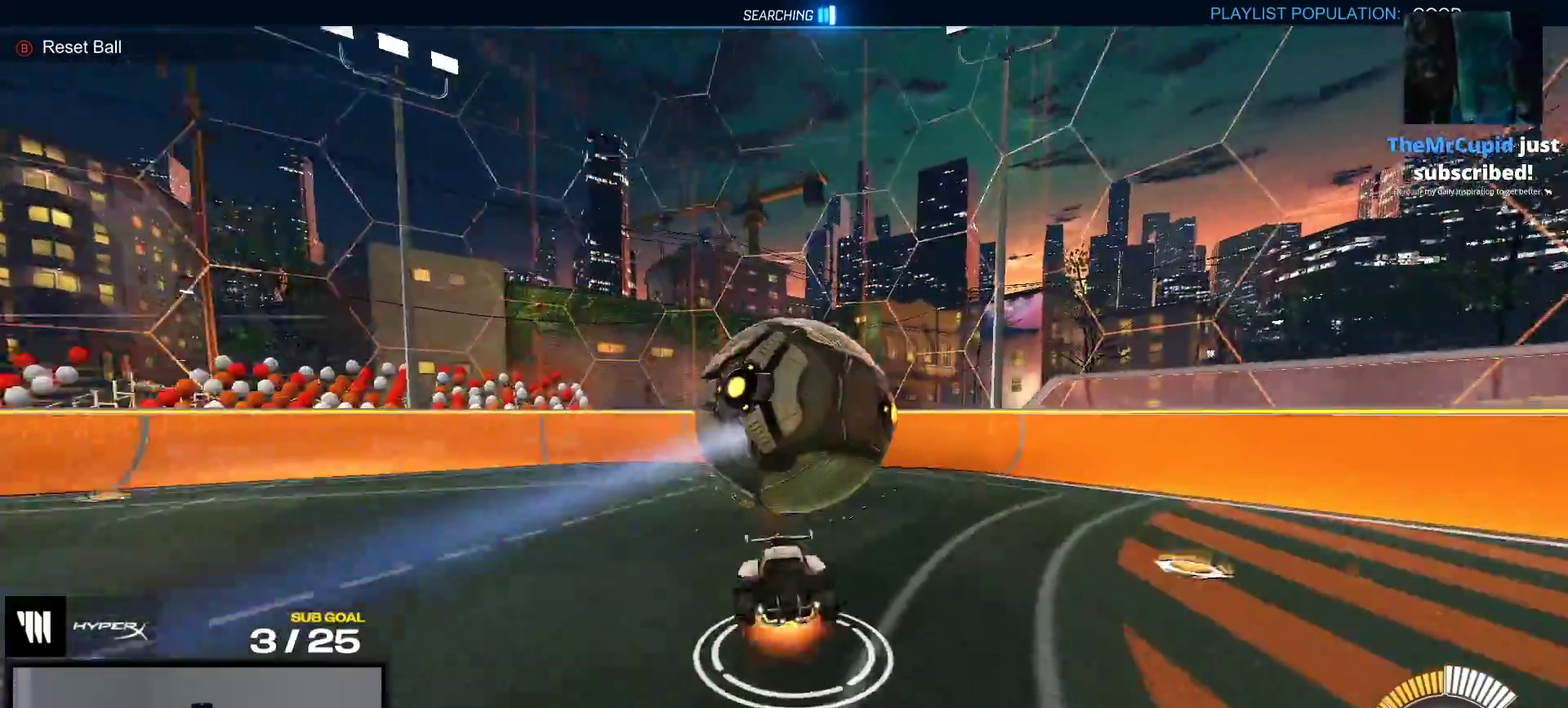
{"buttons": ["R1"], "right_stick": "center", "events": [[233, "L2", "up"], [250, "A", "up"], [483, "R1", "down"]]}
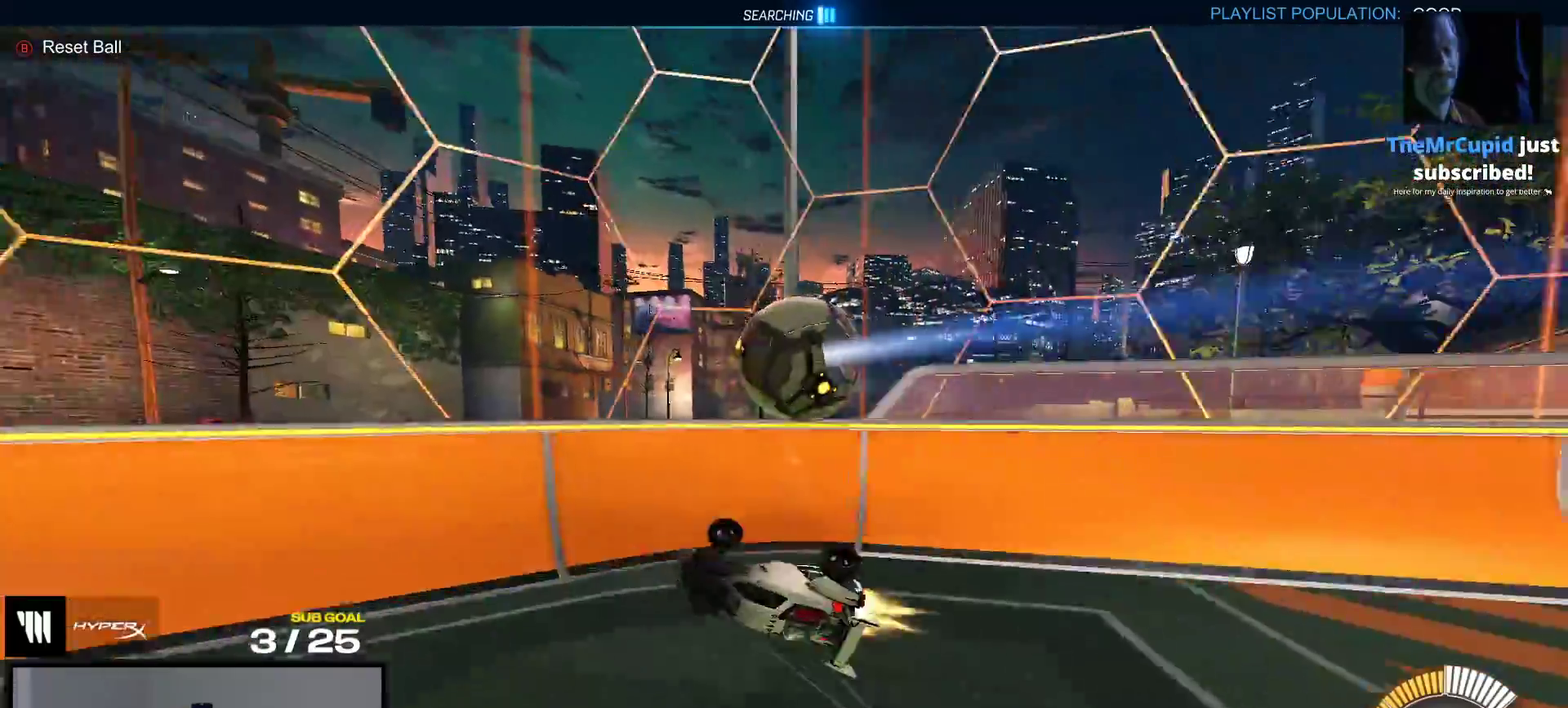
{"buttons": ["R1"], "right_stick": "center", "events": [[167, "L1", "down"], [267, "L1", "up"]]}
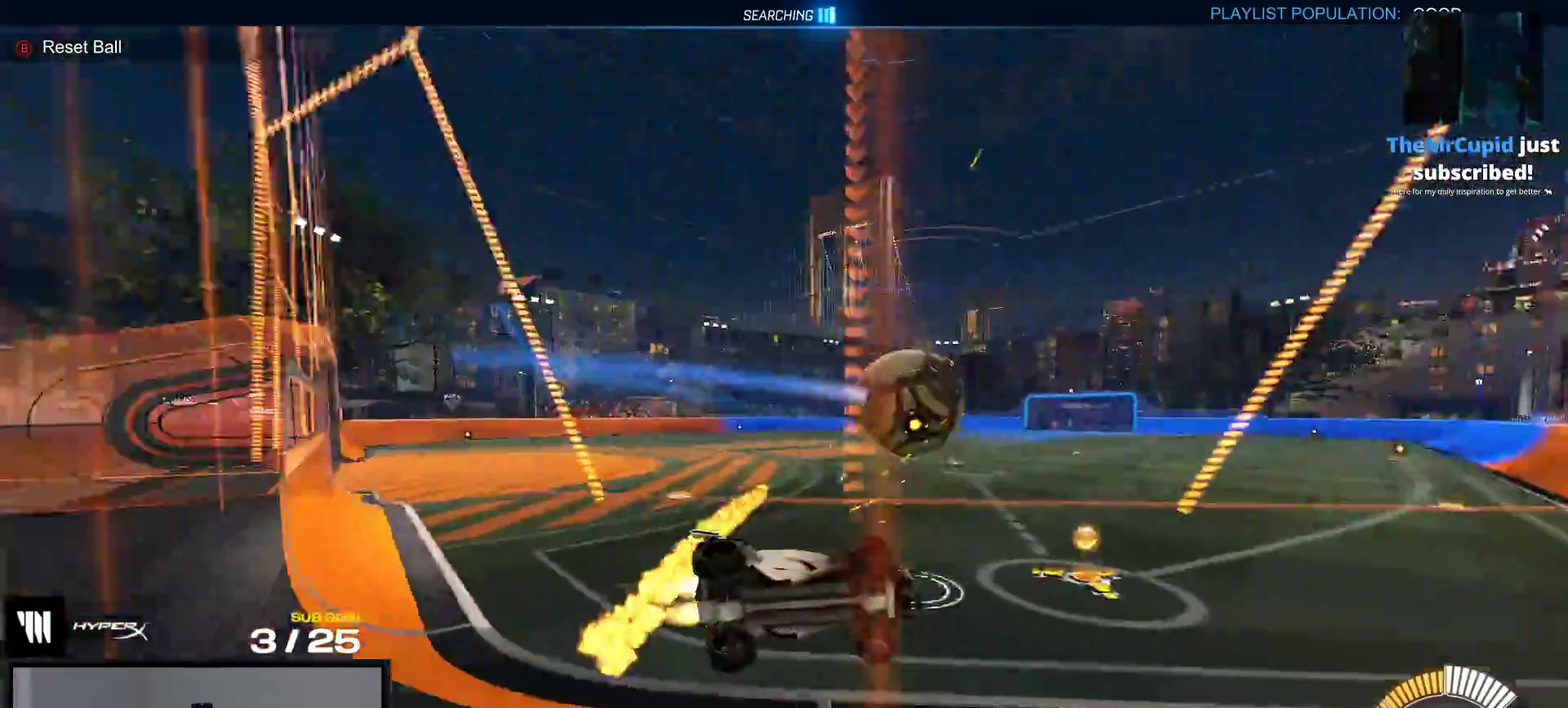
{"buttons": ["R1"], "right_stick": "center", "events": [[183, "A", "down"], [367, "A", "up"]]}
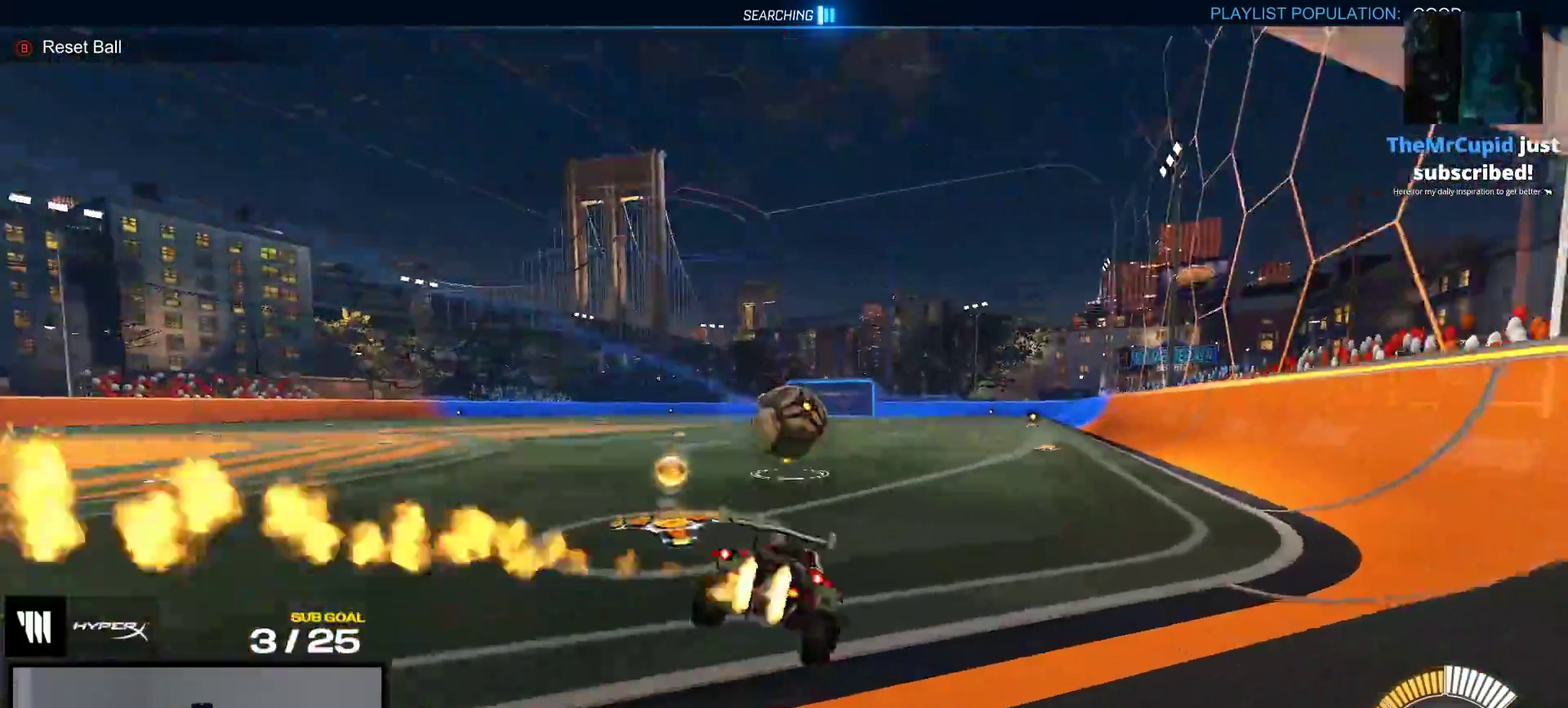
{"buttons": ["R1"], "right_stick": "center", "events": [[17, "A", "down"], [83, "A", "up"], [217, "Y", "down"], [300, "Y", "up"]]}
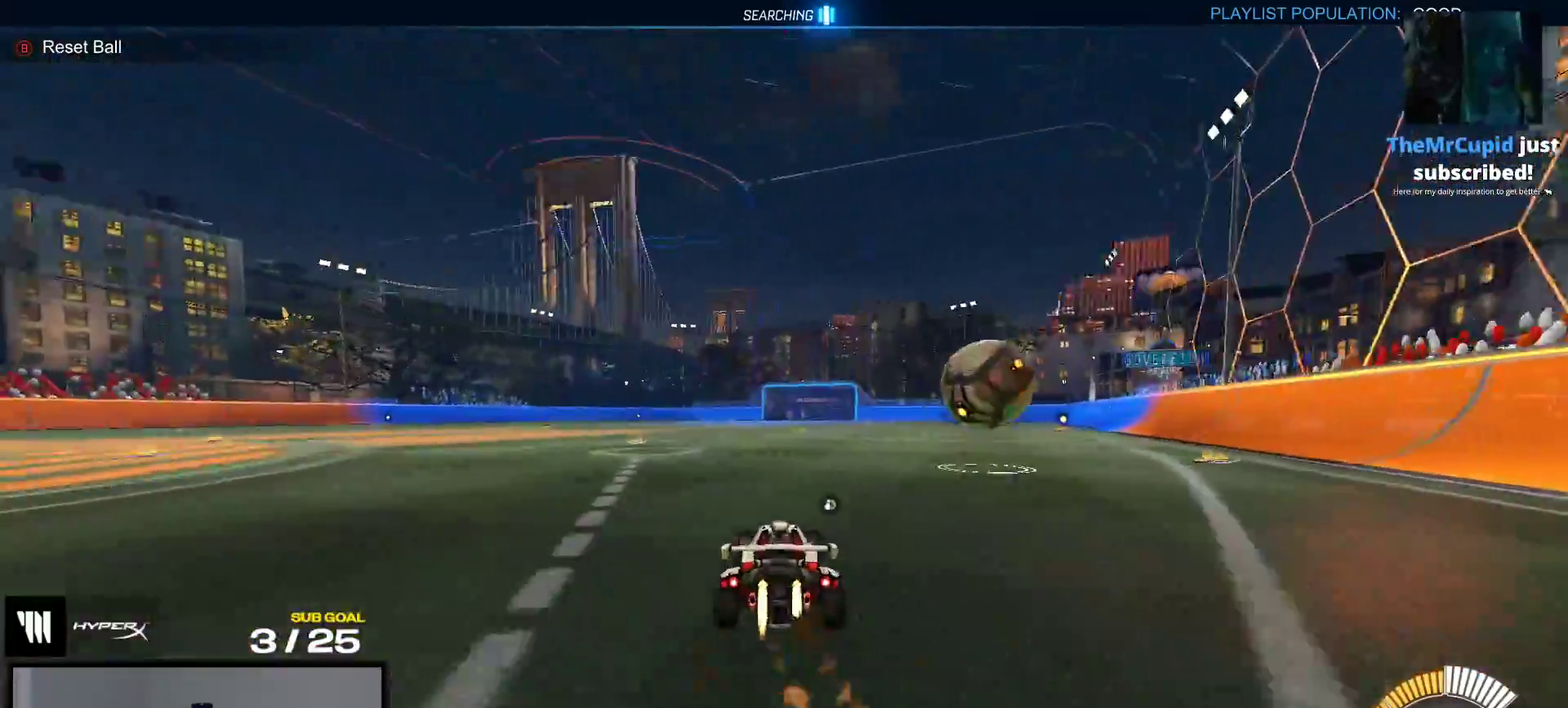
{"buttons": ["R1"], "right_stick": "center", "events": []}
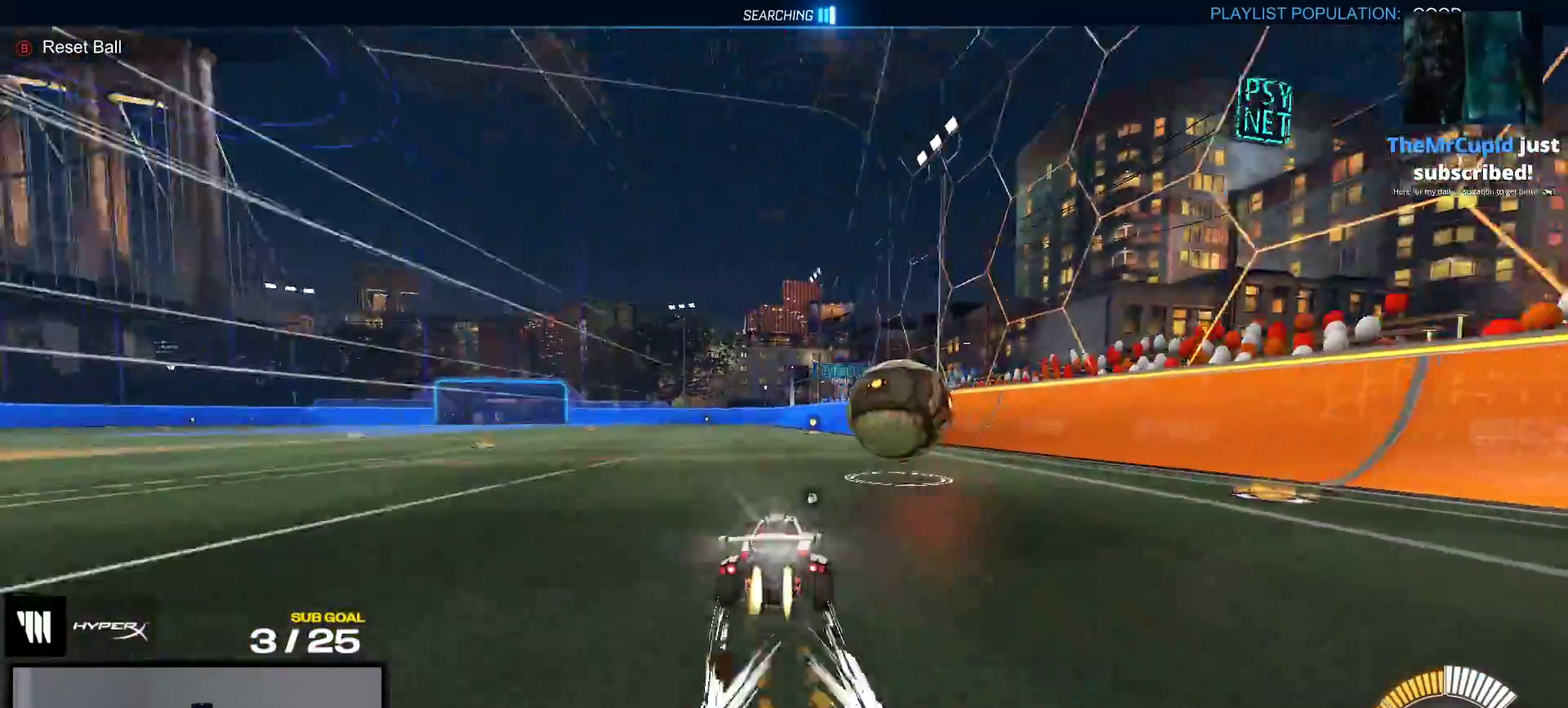
{"buttons": [], "right_stick": "center", "events": [[50, "A", "down"], [150, "A", "up"], [167, "R1", "up"], [250, "L1", "down"], [317, "A", "down"], [467, "A", "up"], [467, "L1", "up"]]}
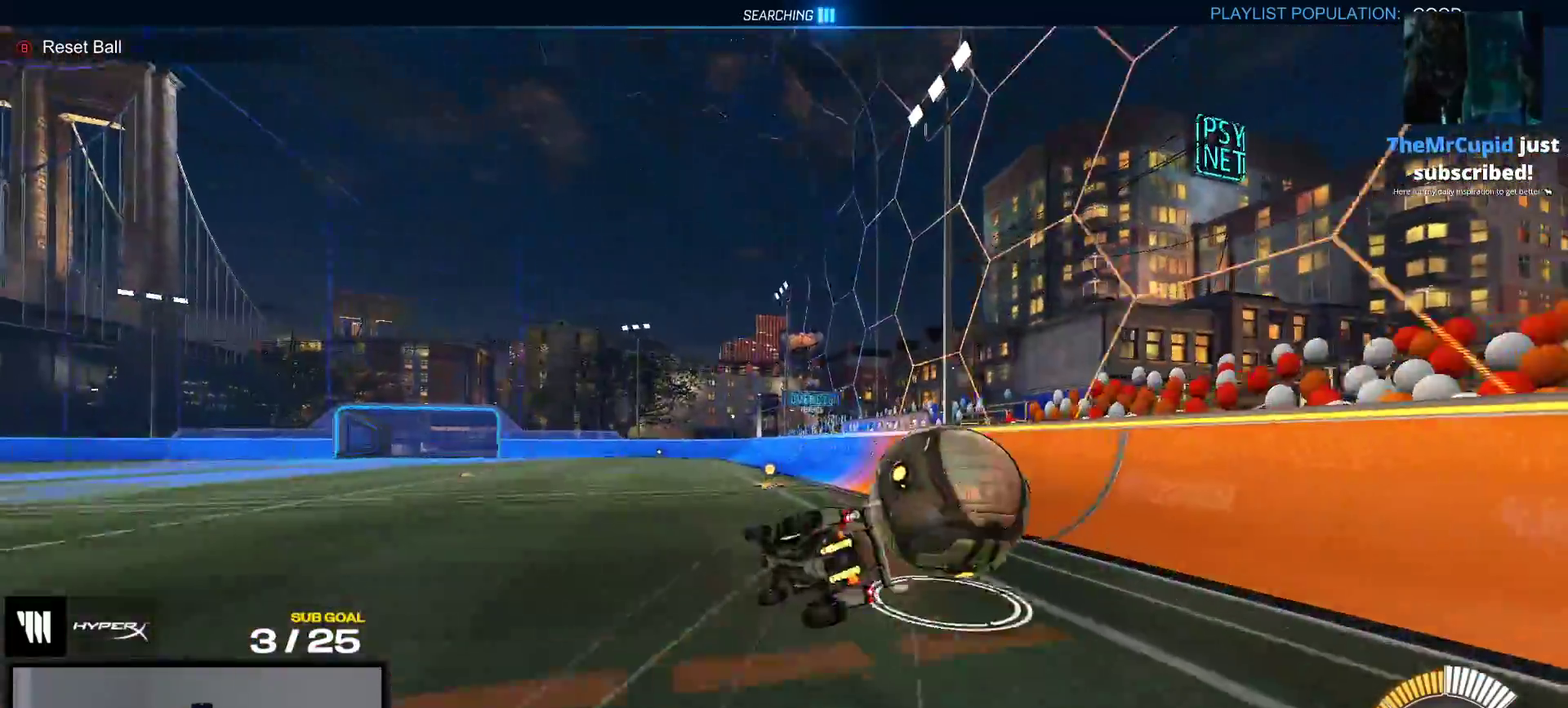
{"buttons": ["R2"], "right_stick": "center", "events": [[133, "Y", "down"], [200, "Y", "up"], [500, "R2", "down"]]}
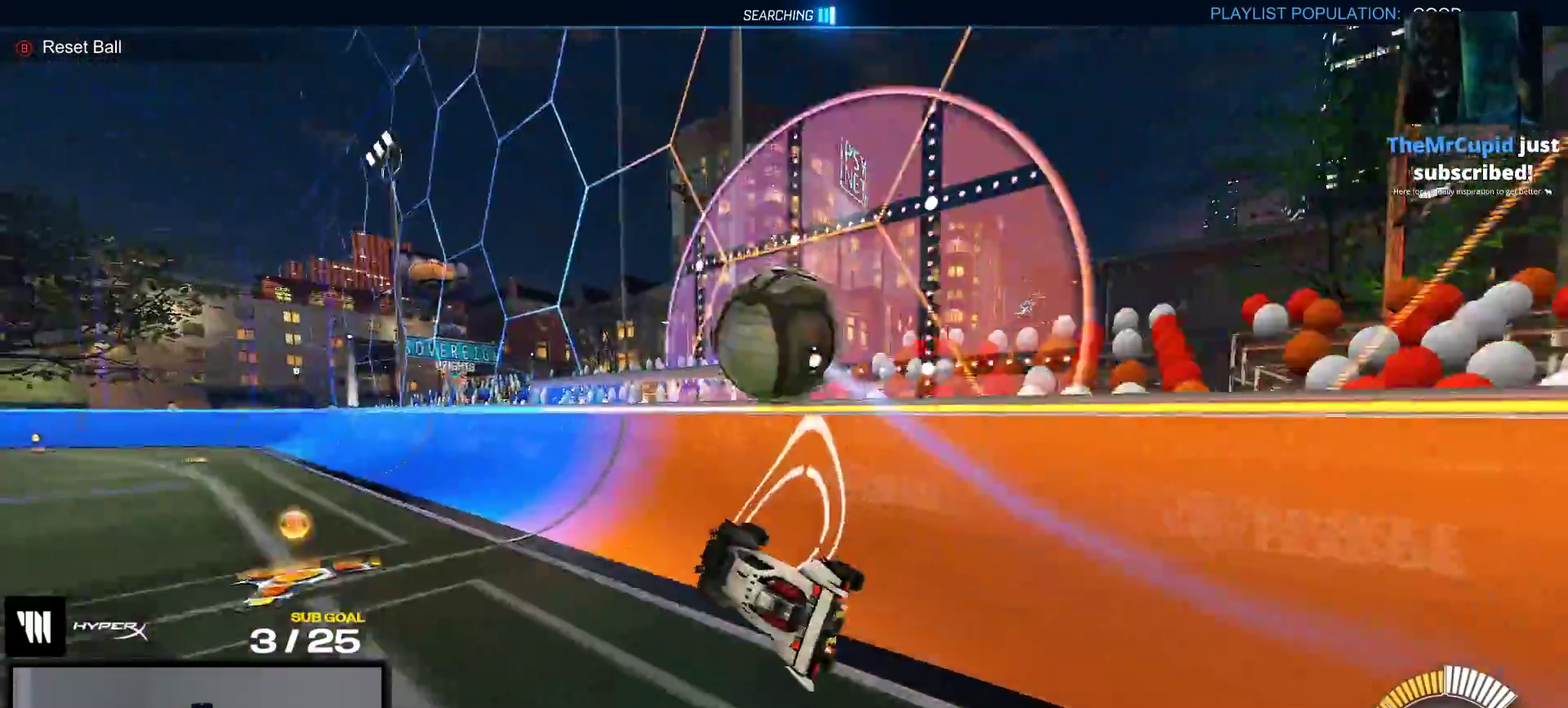
{"buttons": ["R1"], "right_stick": "center", "events": [[117, "Y", "down"], [200, "Y", "up"], [317, "R1", "down"], [450, "R2", "up"]]}
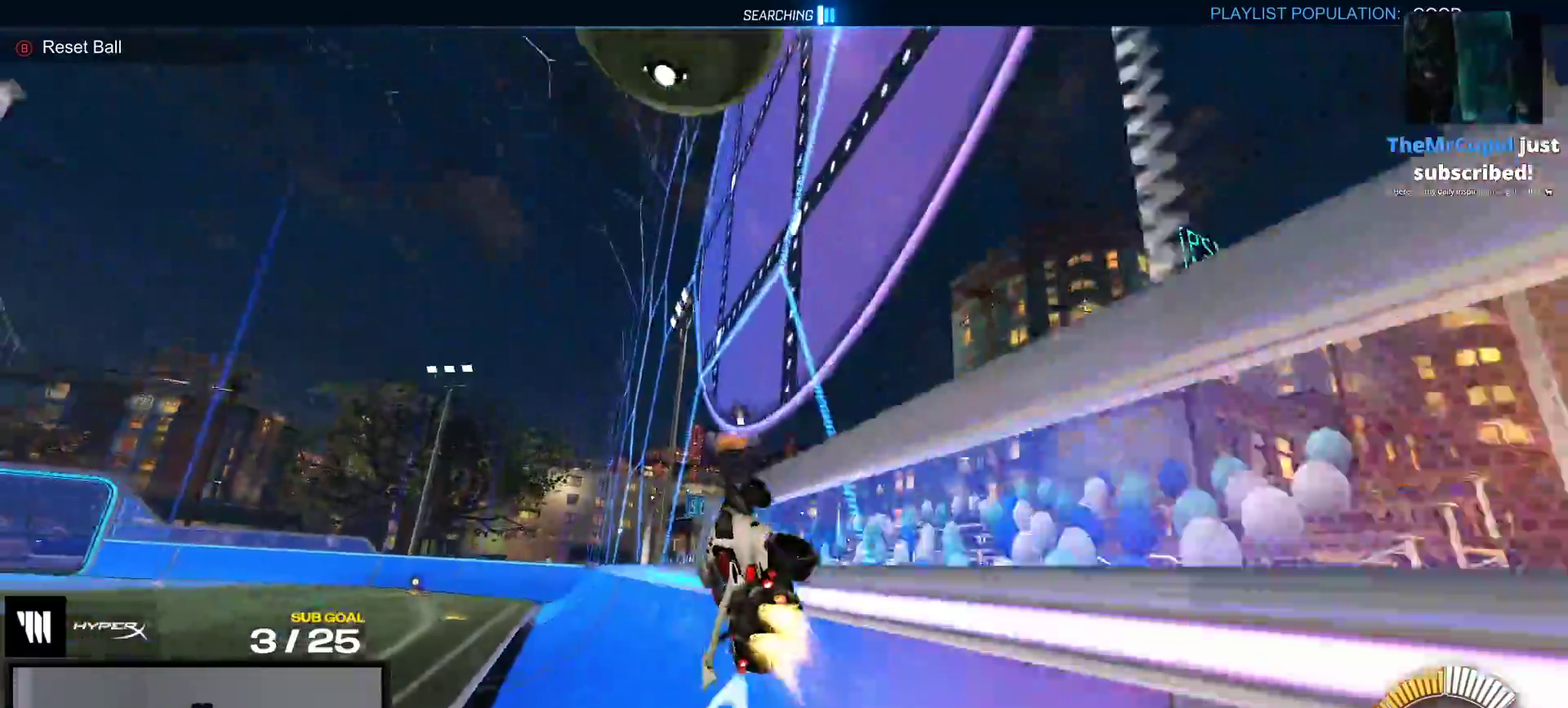
{"buttons": ["Y", "R1", "R2"], "right_stick": "center", "events": [[100, "R1", "up"], [200, "R2", "down"], [317, "R1", "down"], [483, "Y", "down"]]}
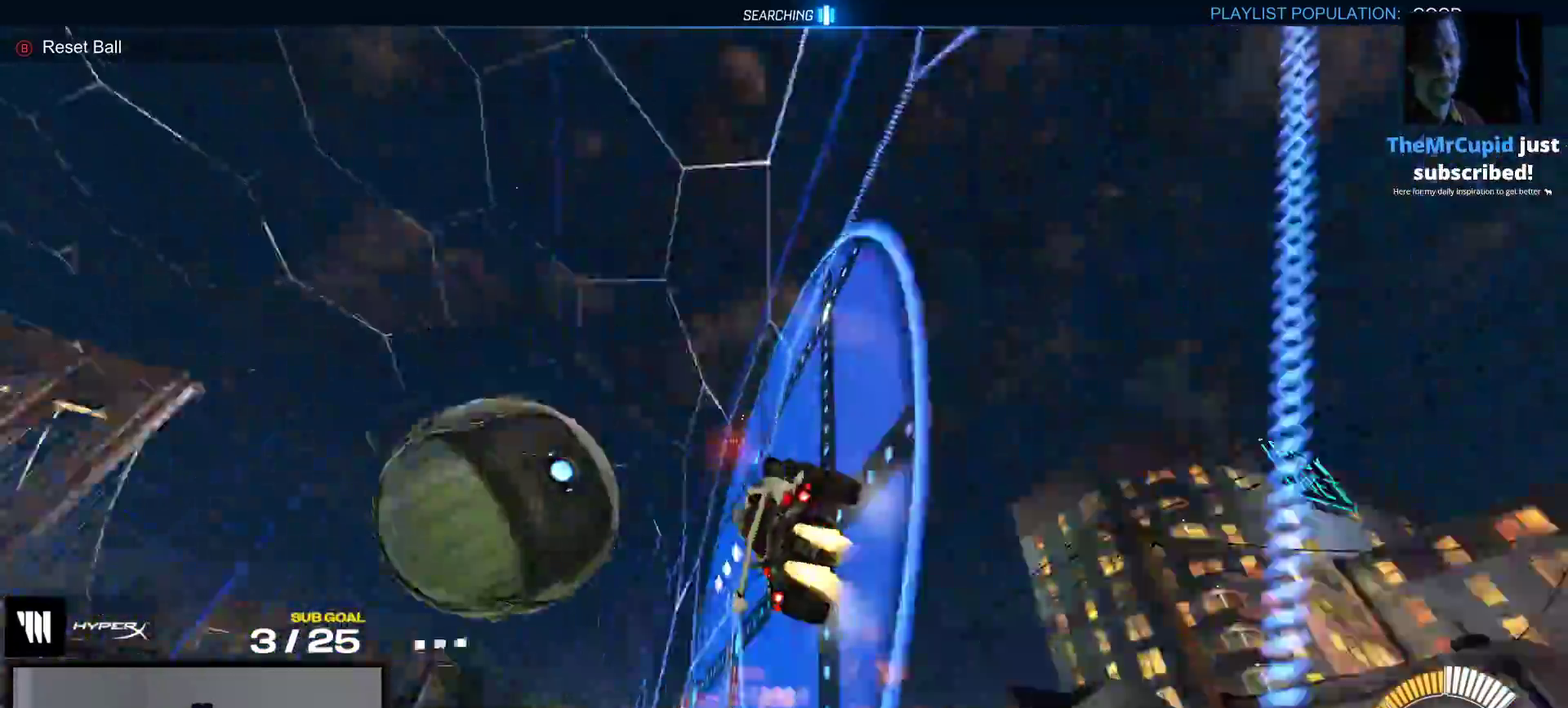
{"buttons": ["R1", "R2"], "right_stick": "center", "events": [[100, "Y", "up"]]}
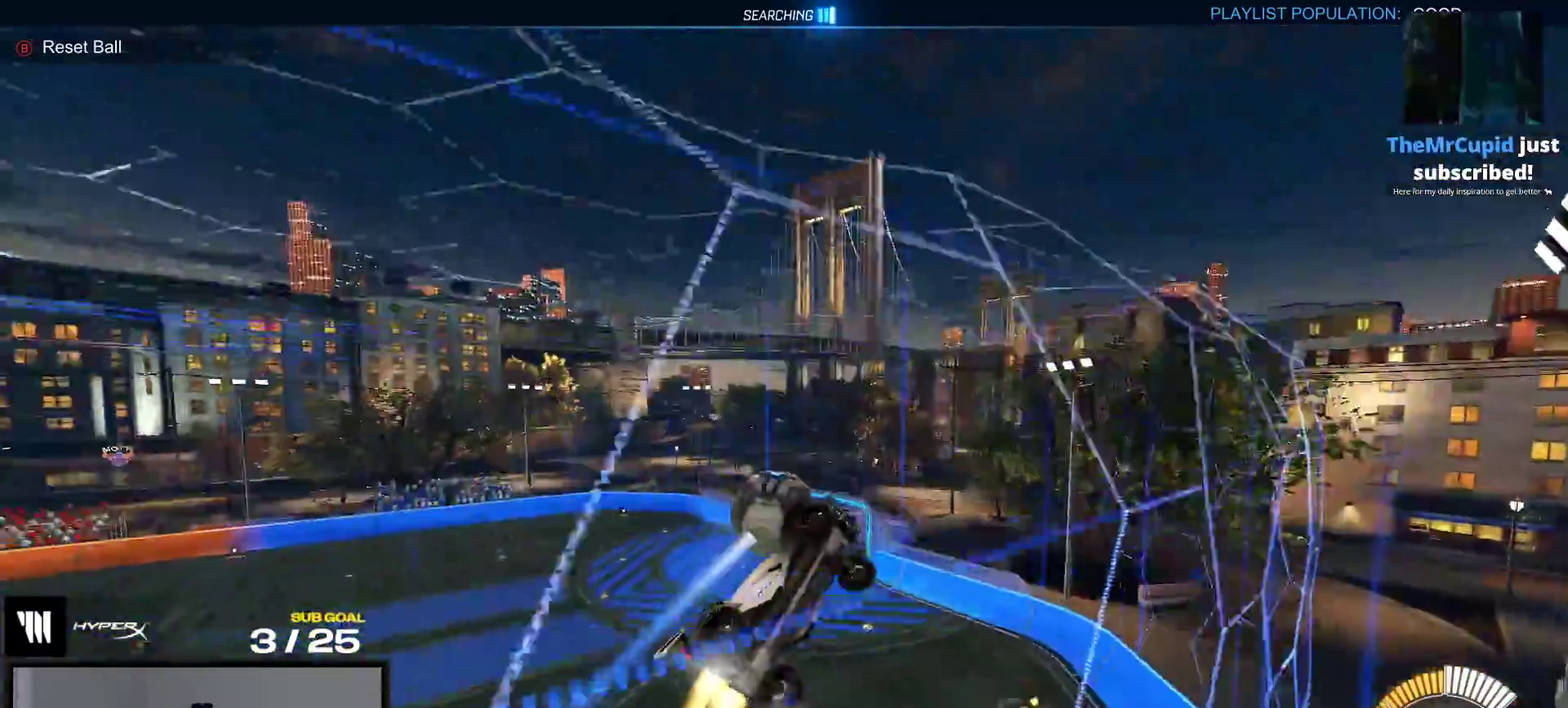
{"buttons": [], "right_stick": "center", "events": [[183, "R1", "up"], [267, "R2", "up"]]}
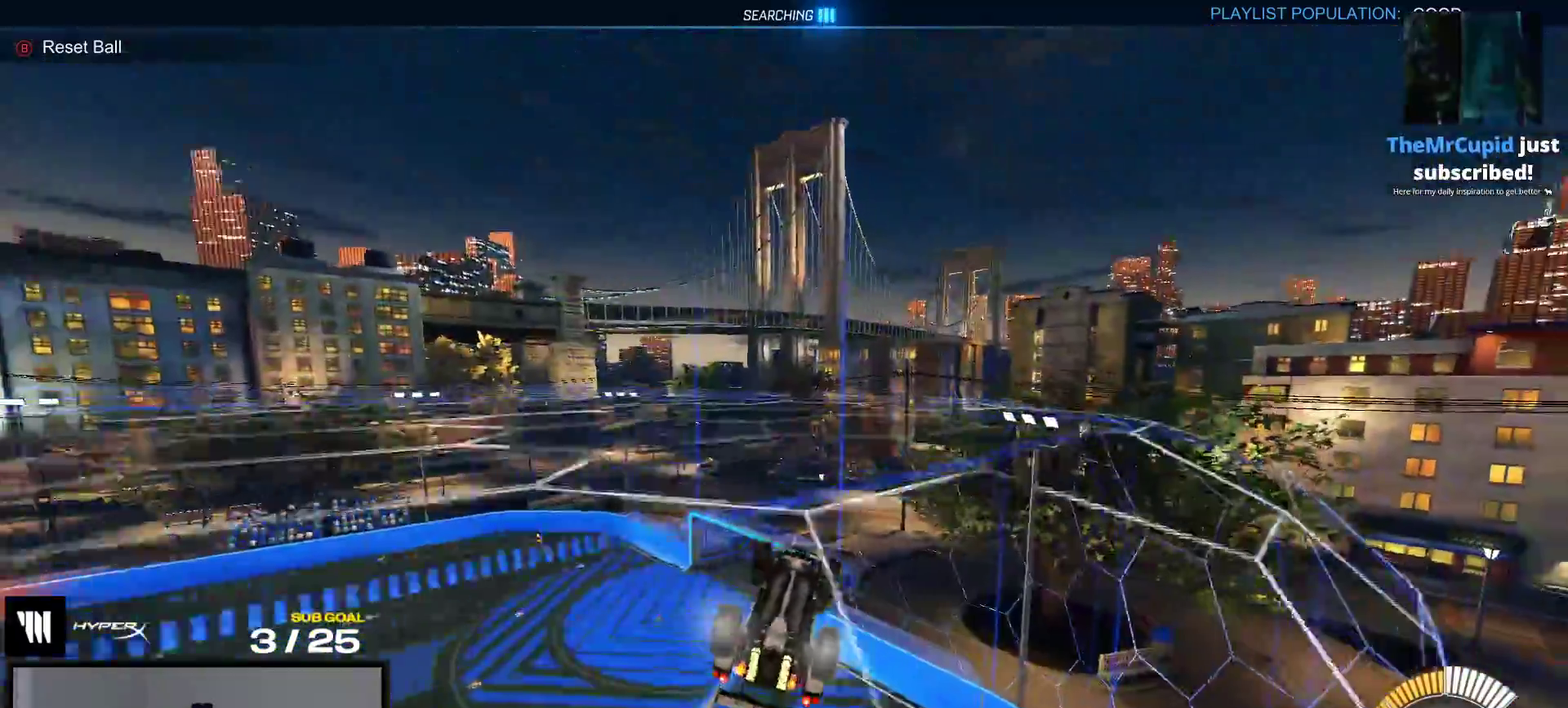
{"buttons": [], "right_stick": "center", "events": [[17, "L2", "down"], [200, "L2", "up"], [217, "A", "down"], [433, "A", "up"]]}
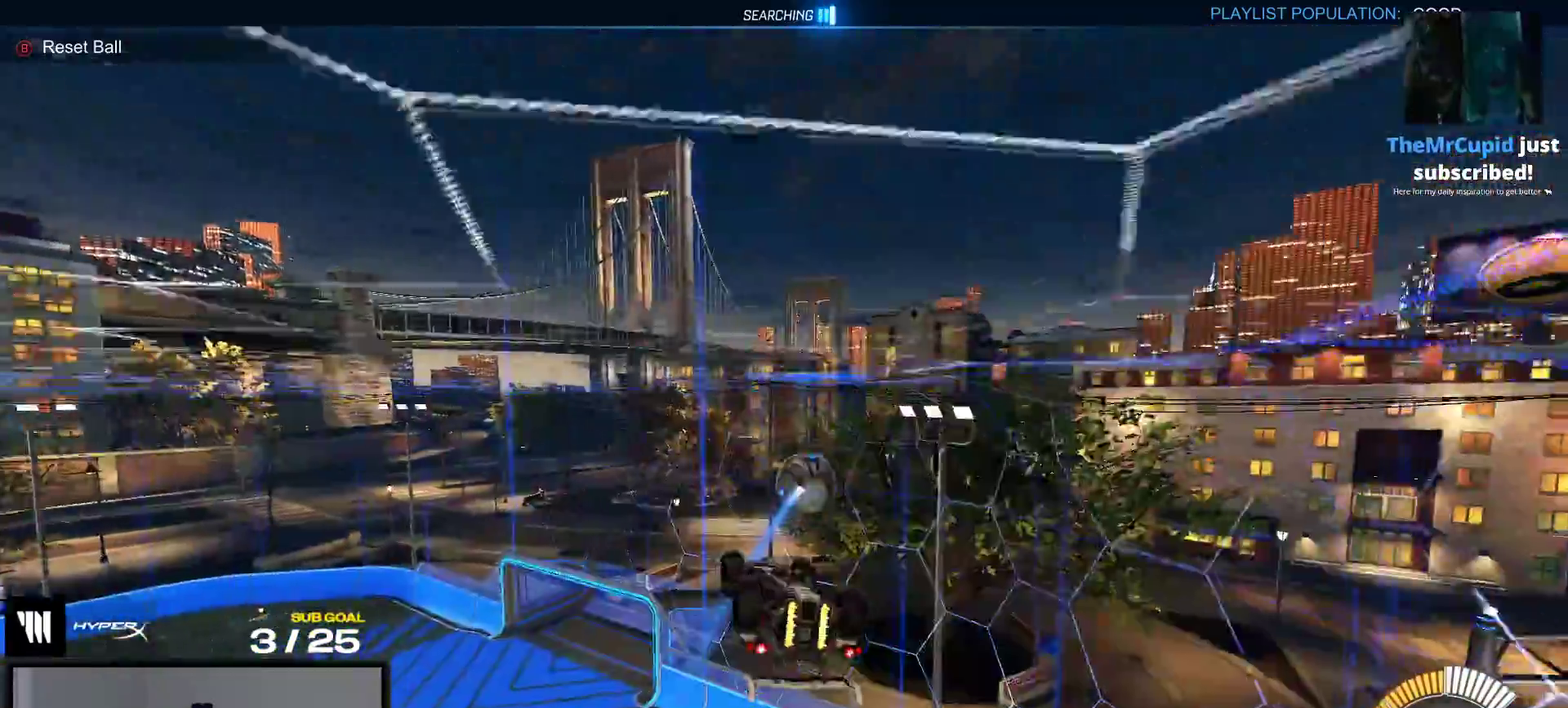
{"buttons": [], "right_stick": "center", "events": []}
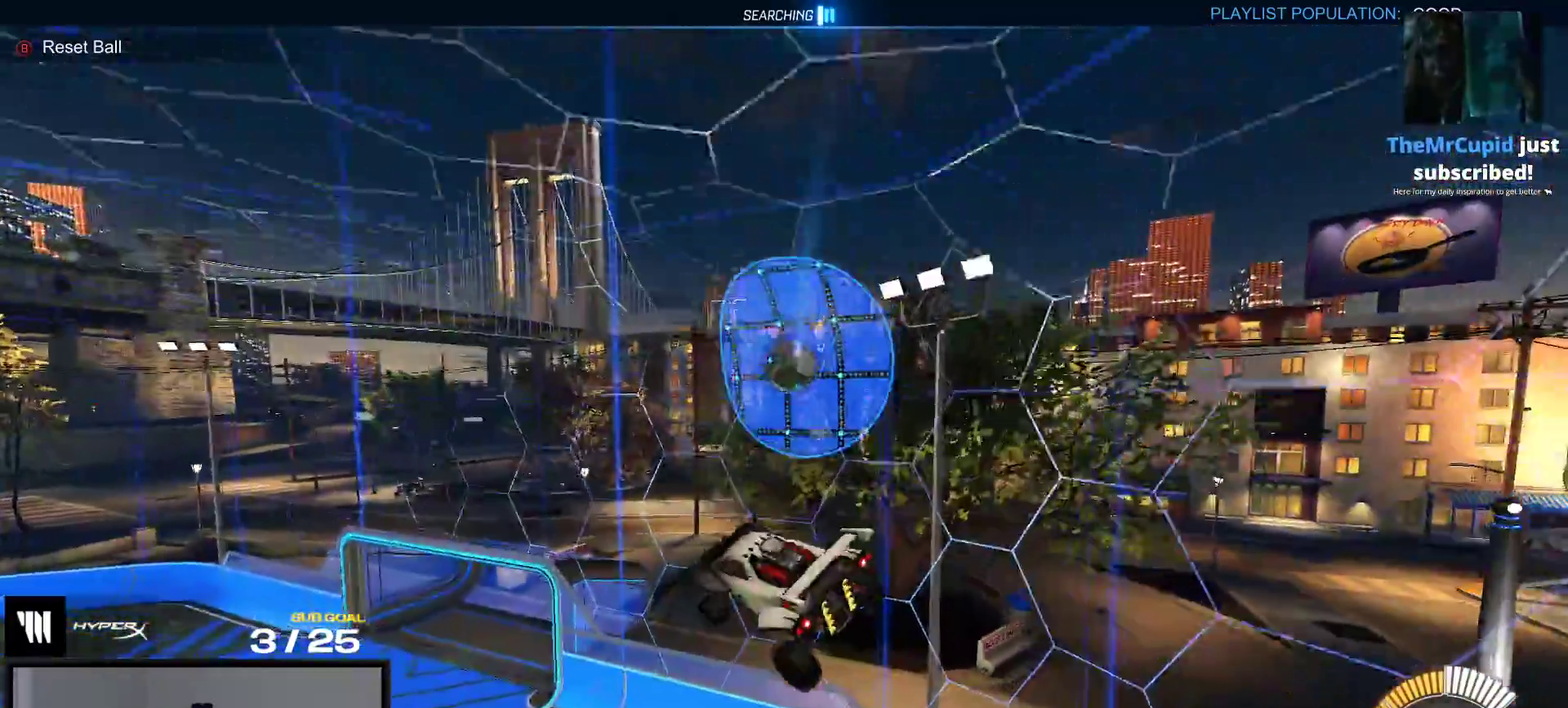
{"buttons": ["R1"], "right_stick": "center", "events": [[150, "L1", "down"], [233, "A", "down"], [233, "R1", "down"], [350, "A", "up"], [433, "L1", "up"]]}